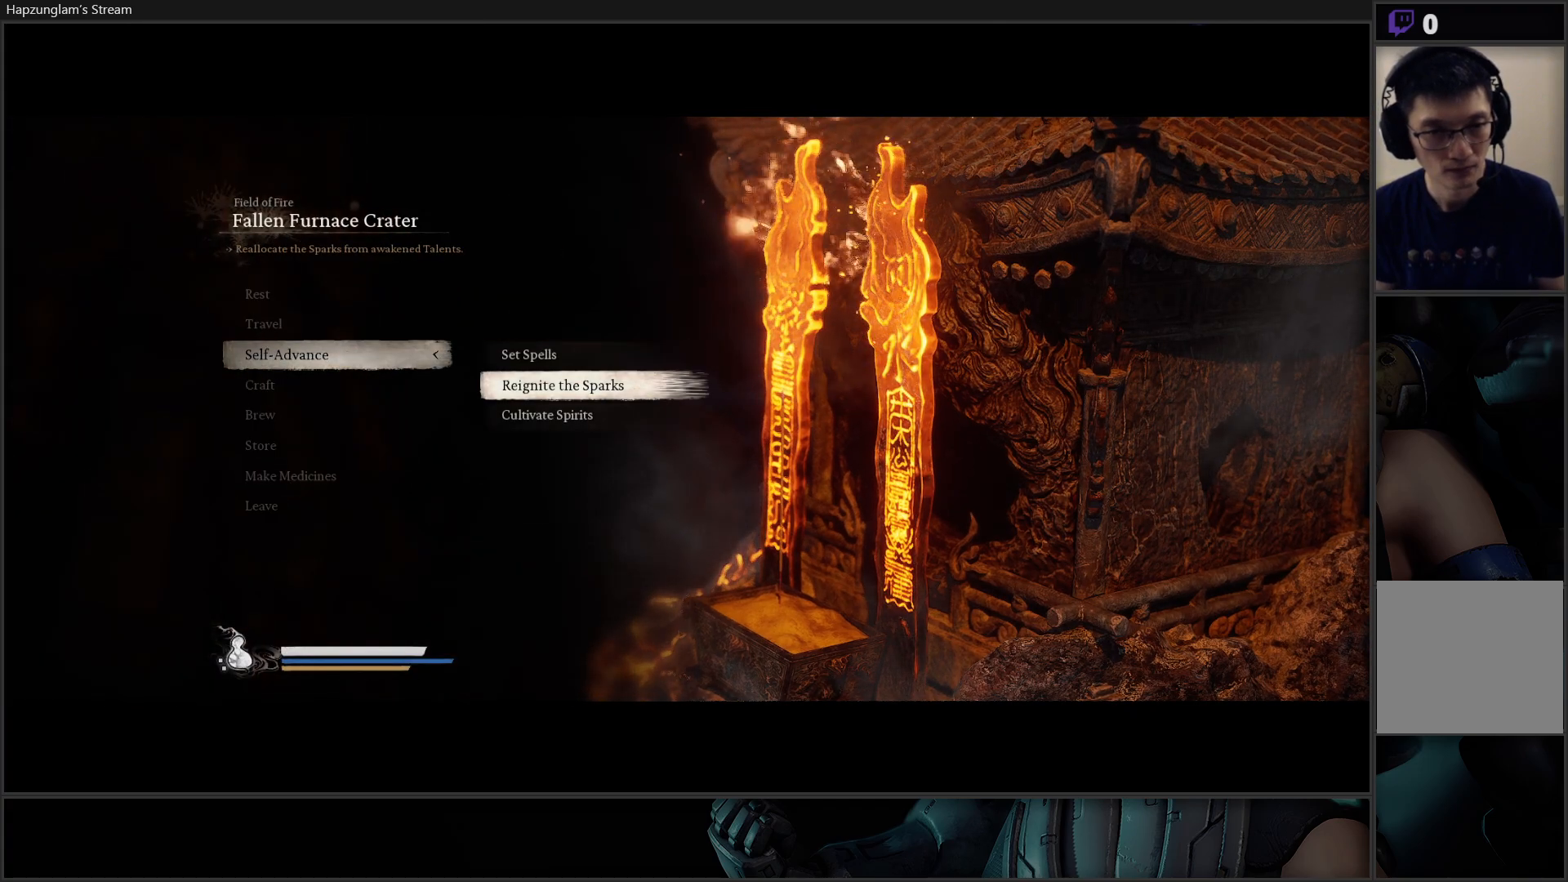
Gameplay with a controller (Xbox layout); each line is a JSON object with the inputs held at the frame after it. "events" lists button and stick changes between this image and that frame as [ms after this image, input, new state], when the widget could be followed in between. Not read: START.
{"buttons": ["DPAD_DOWN"], "left_stick": "center", "right_stick": "center", "events": [[117, "DPAD_UP", "down"], [267, "DPAD_UP", "up"], [434, "DPAD_DOWN", "down"]]}
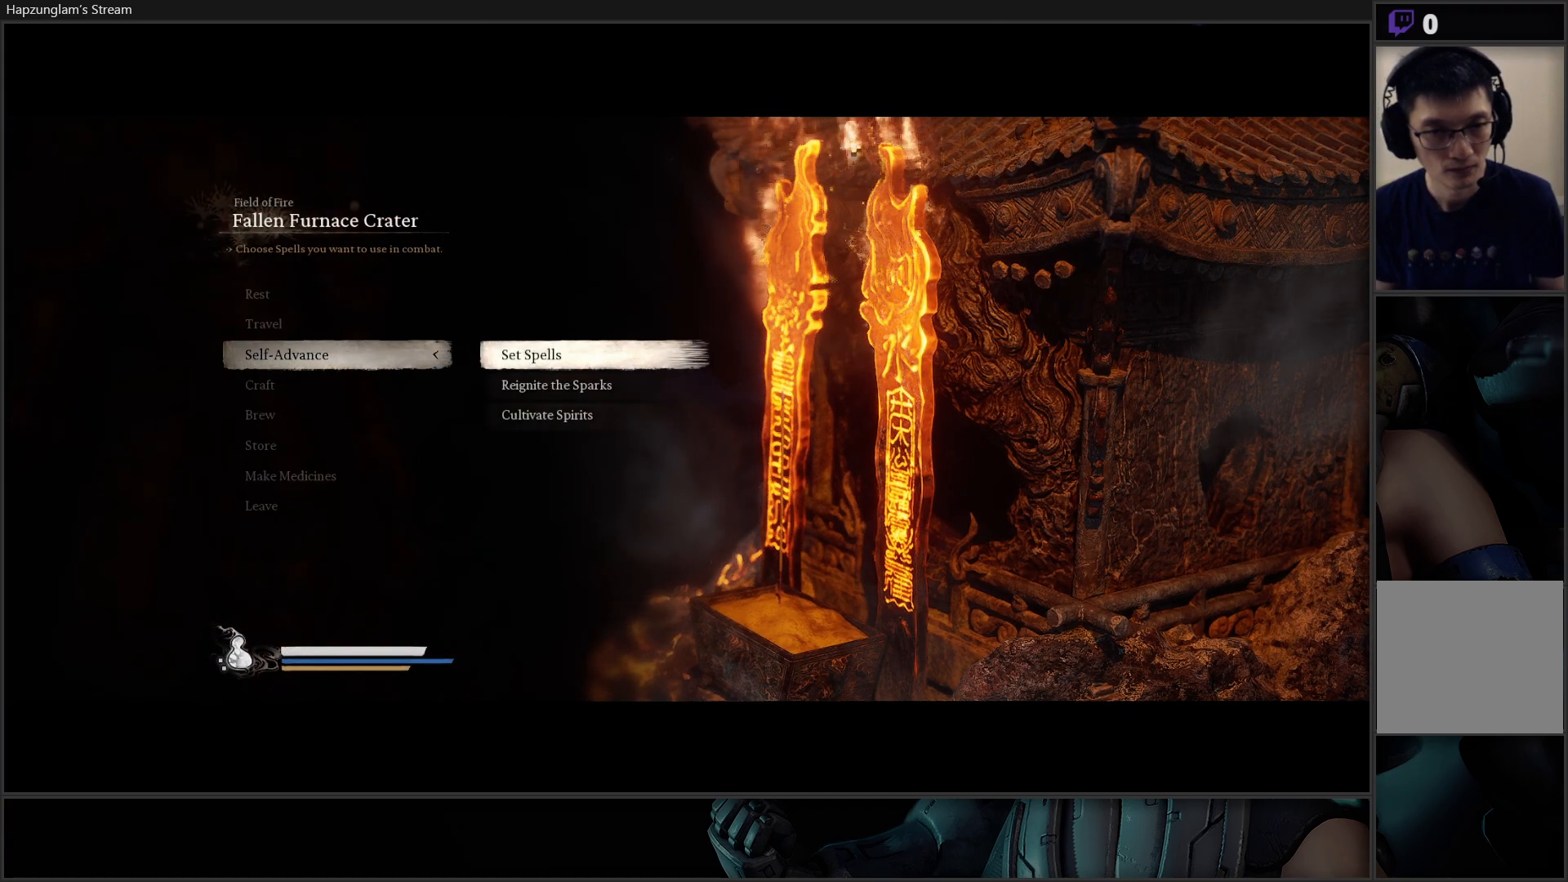
{"buttons": [], "left_stick": "center", "right_stick": "center", "events": [[16, "A", "down"], [33, "DPAD_DOWN", "up"], [150, "A", "up"], [333, "A", "down"], [433, "A", "up"]]}
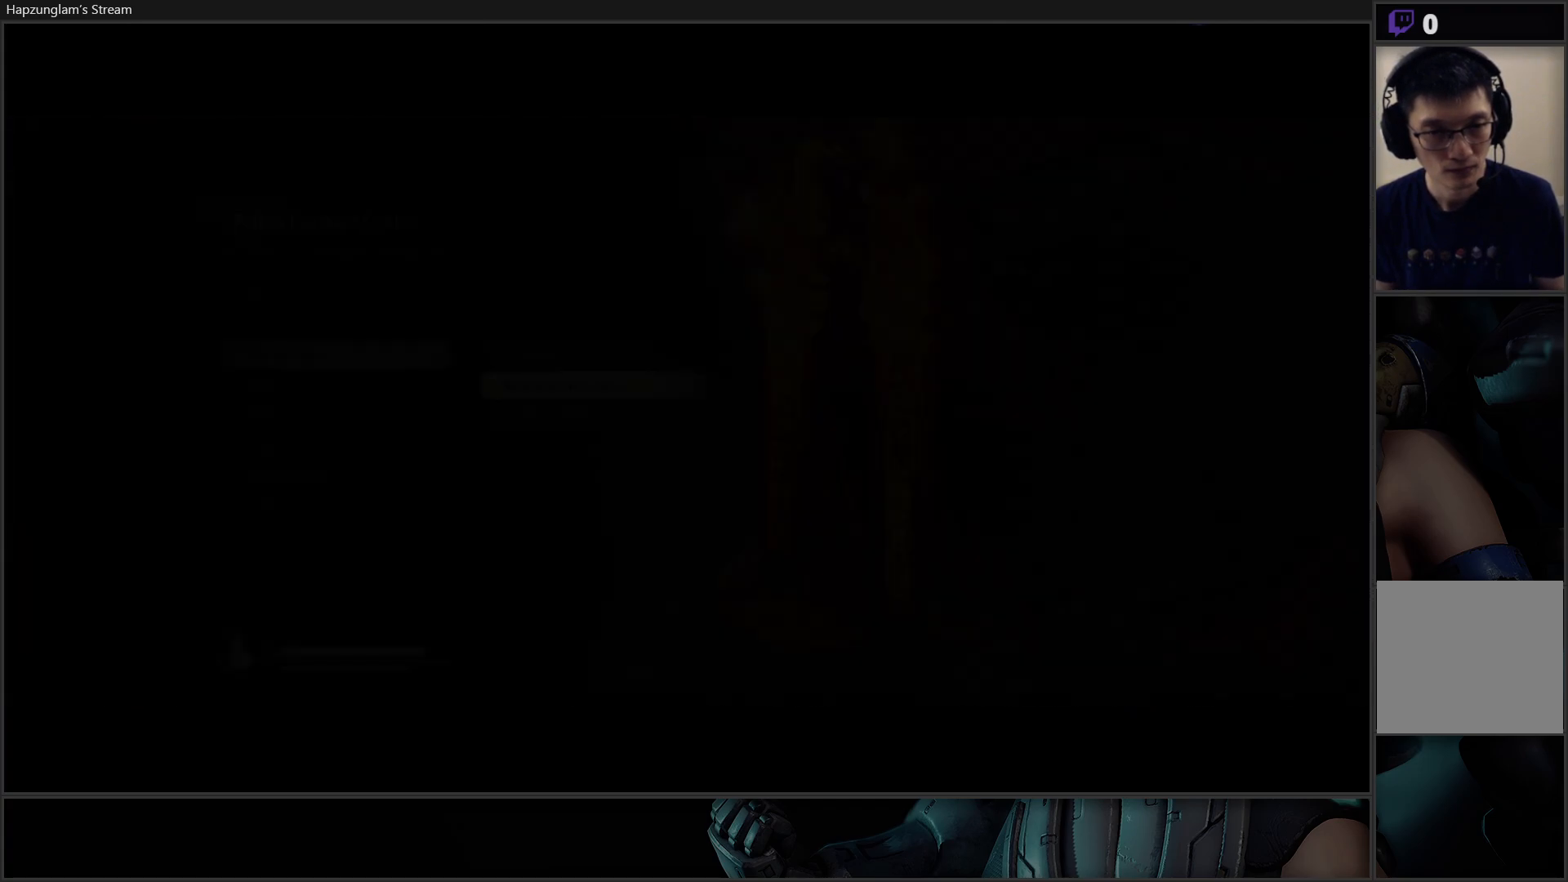
{"buttons": [], "left_stick": "center", "right_stick": "center", "events": []}
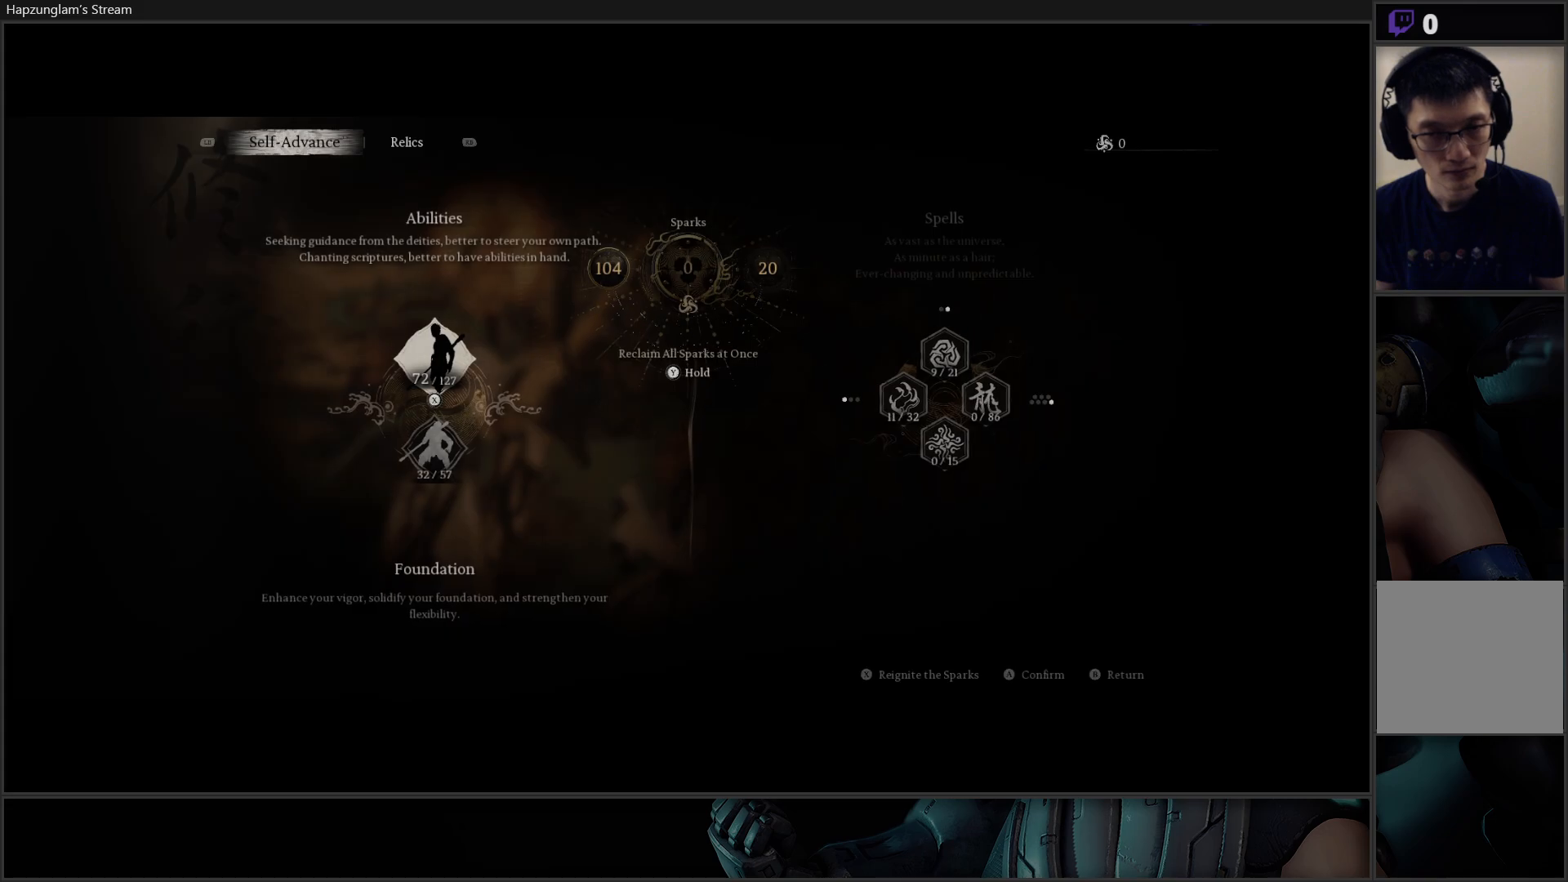
{"buttons": [], "left_stick": "center", "right_stick": "center", "events": []}
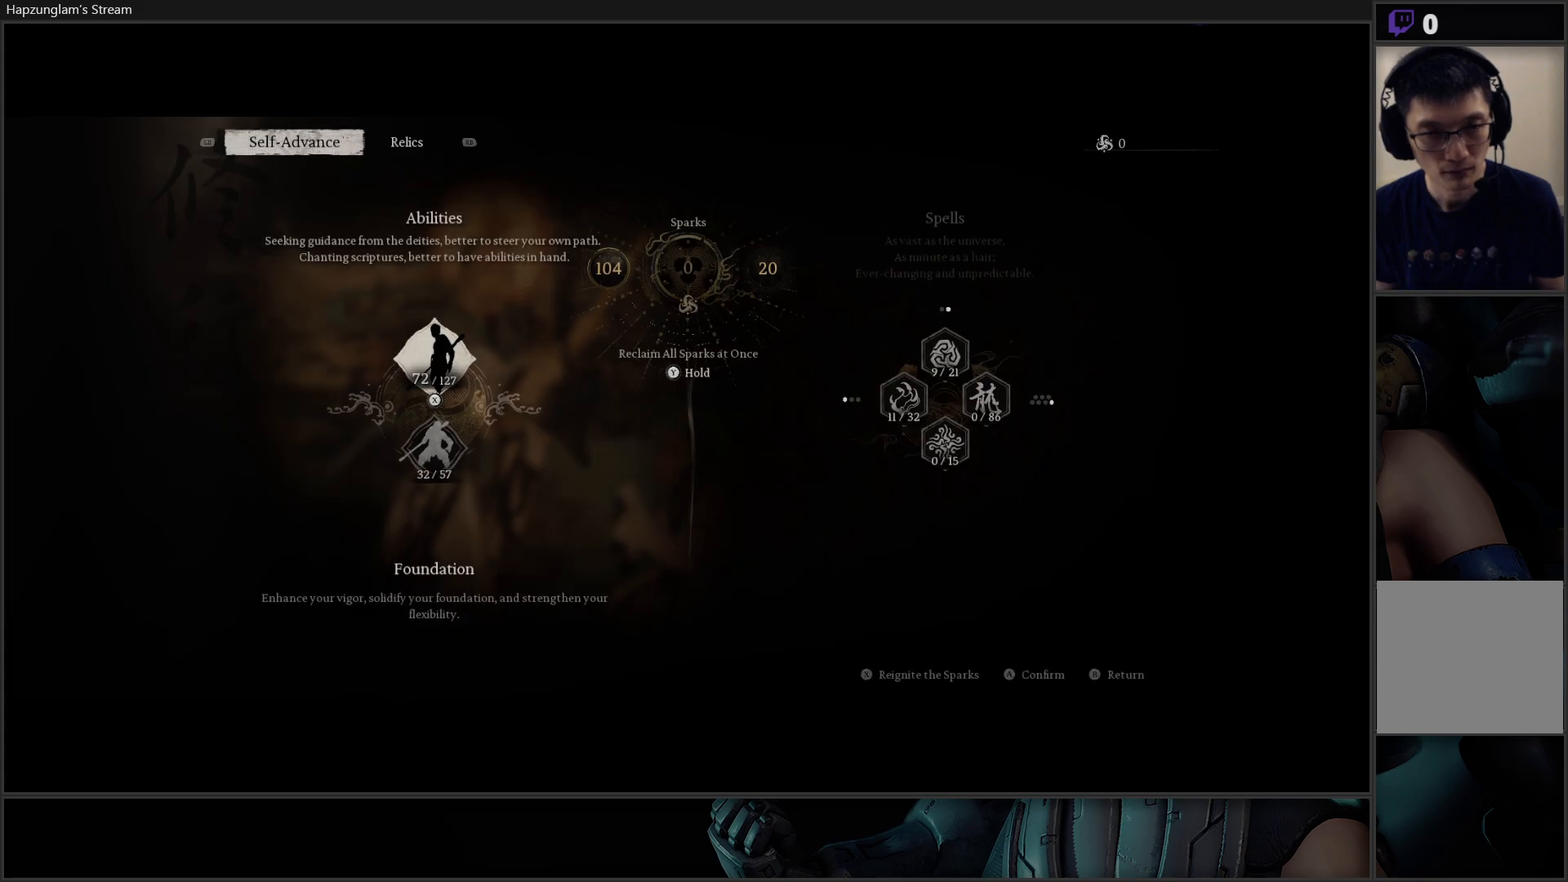
{"buttons": [], "left_stick": "center", "right_stick": "center", "events": []}
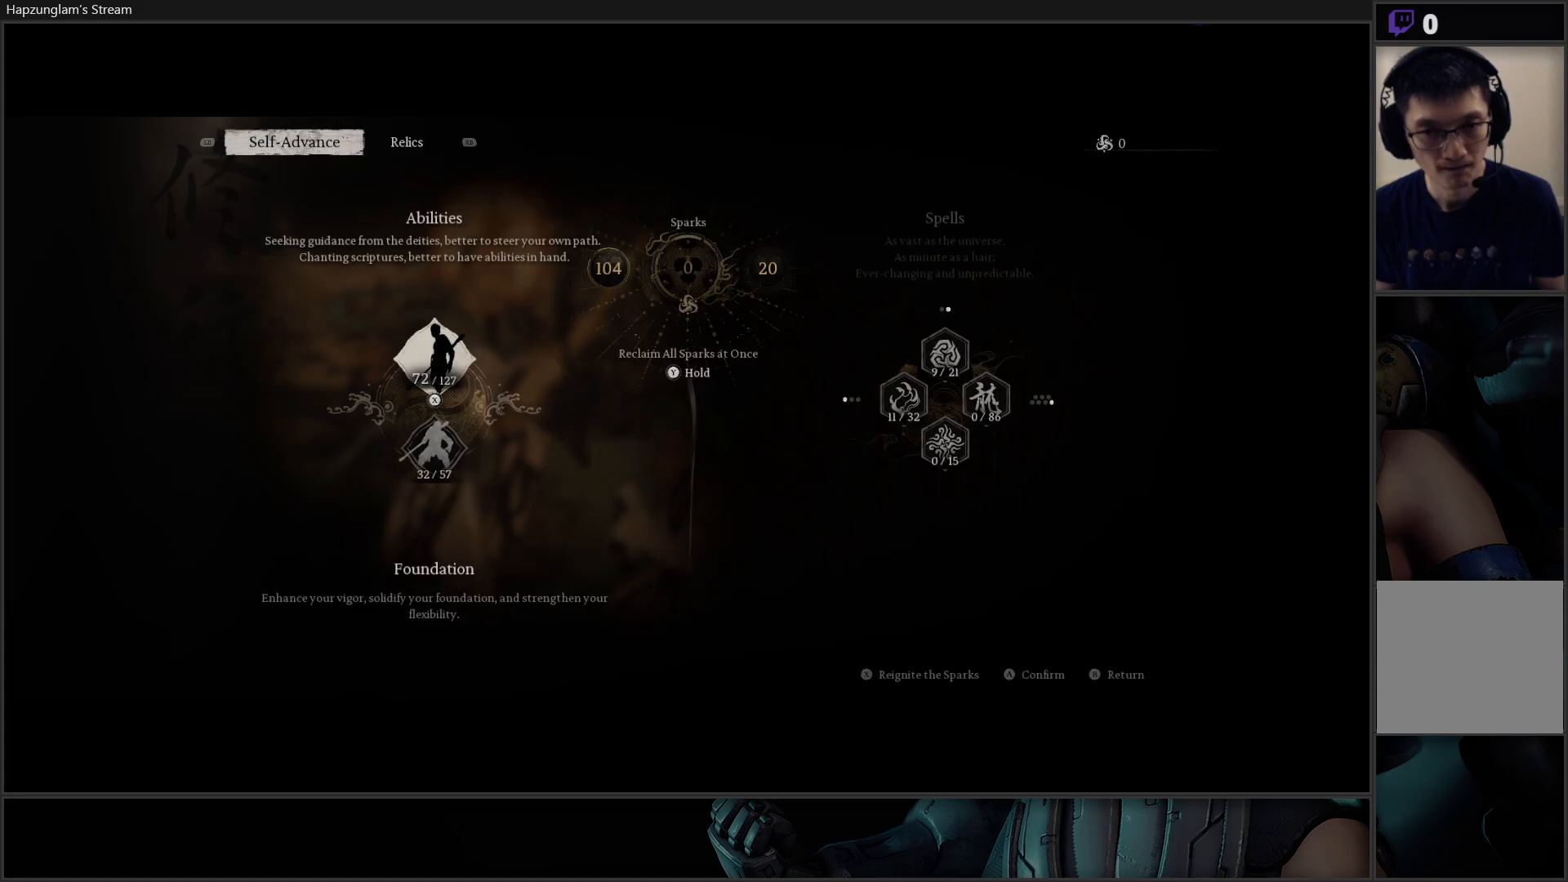
{"buttons": [], "left_stick": "center", "right_stick": "center", "events": [[33, "DPAD_DOWN", "down"], [100, "DPAD_DOWN", "up"]]}
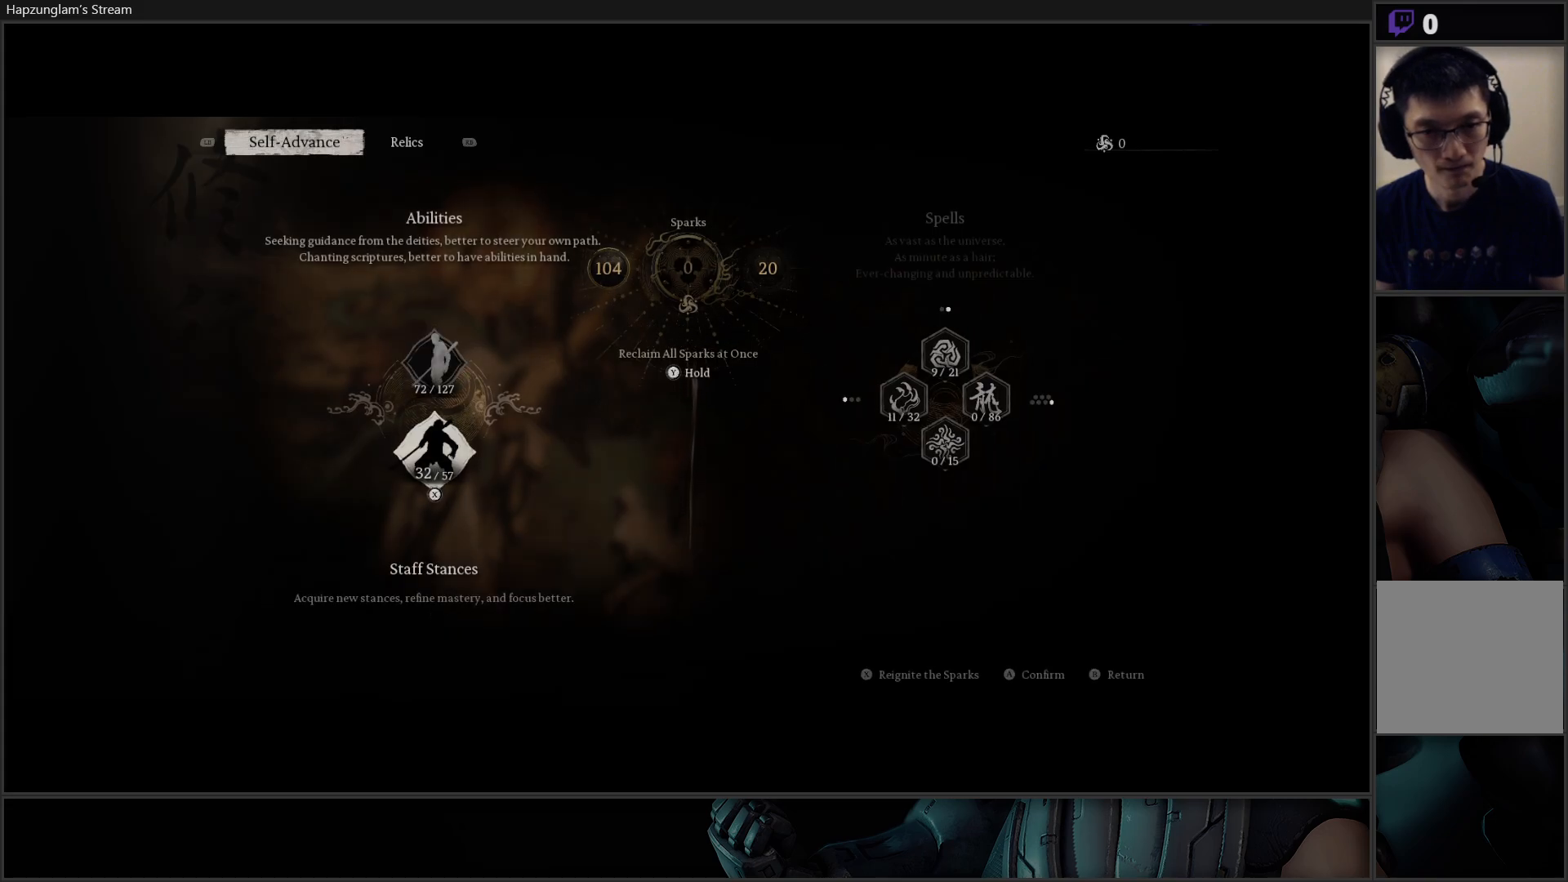
{"buttons": [], "left_stick": "center", "right_stick": "center", "events": [[17, "DPAD_UP", "down"], [117, "DPAD_UP", "up"]]}
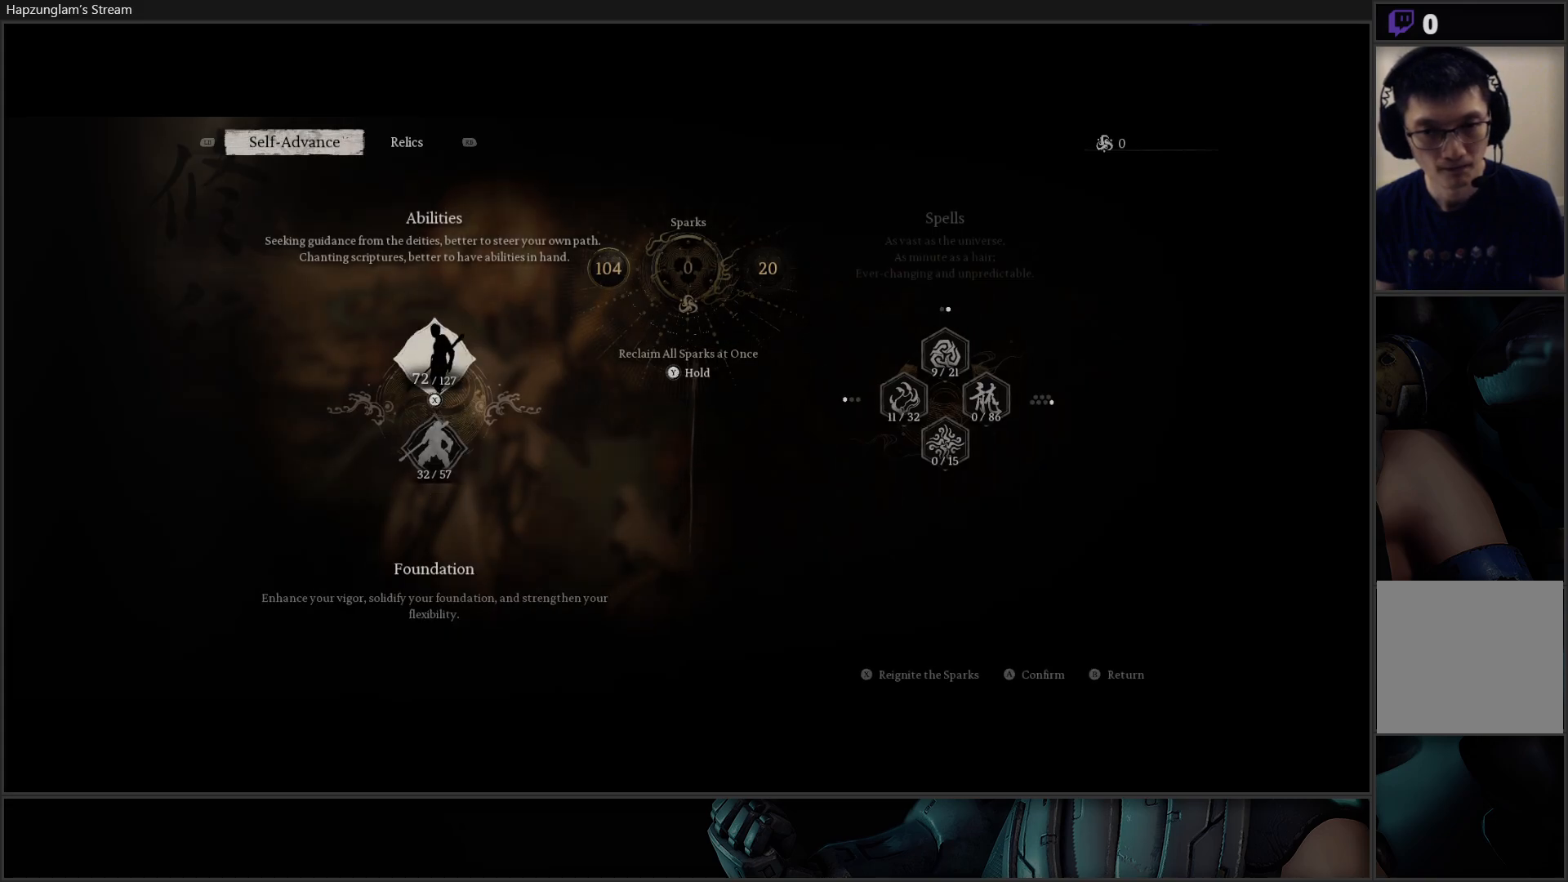
{"buttons": [], "left_stick": "center", "right_stick": "center", "events": [[83, "A", "down"], [183, "A", "up"]]}
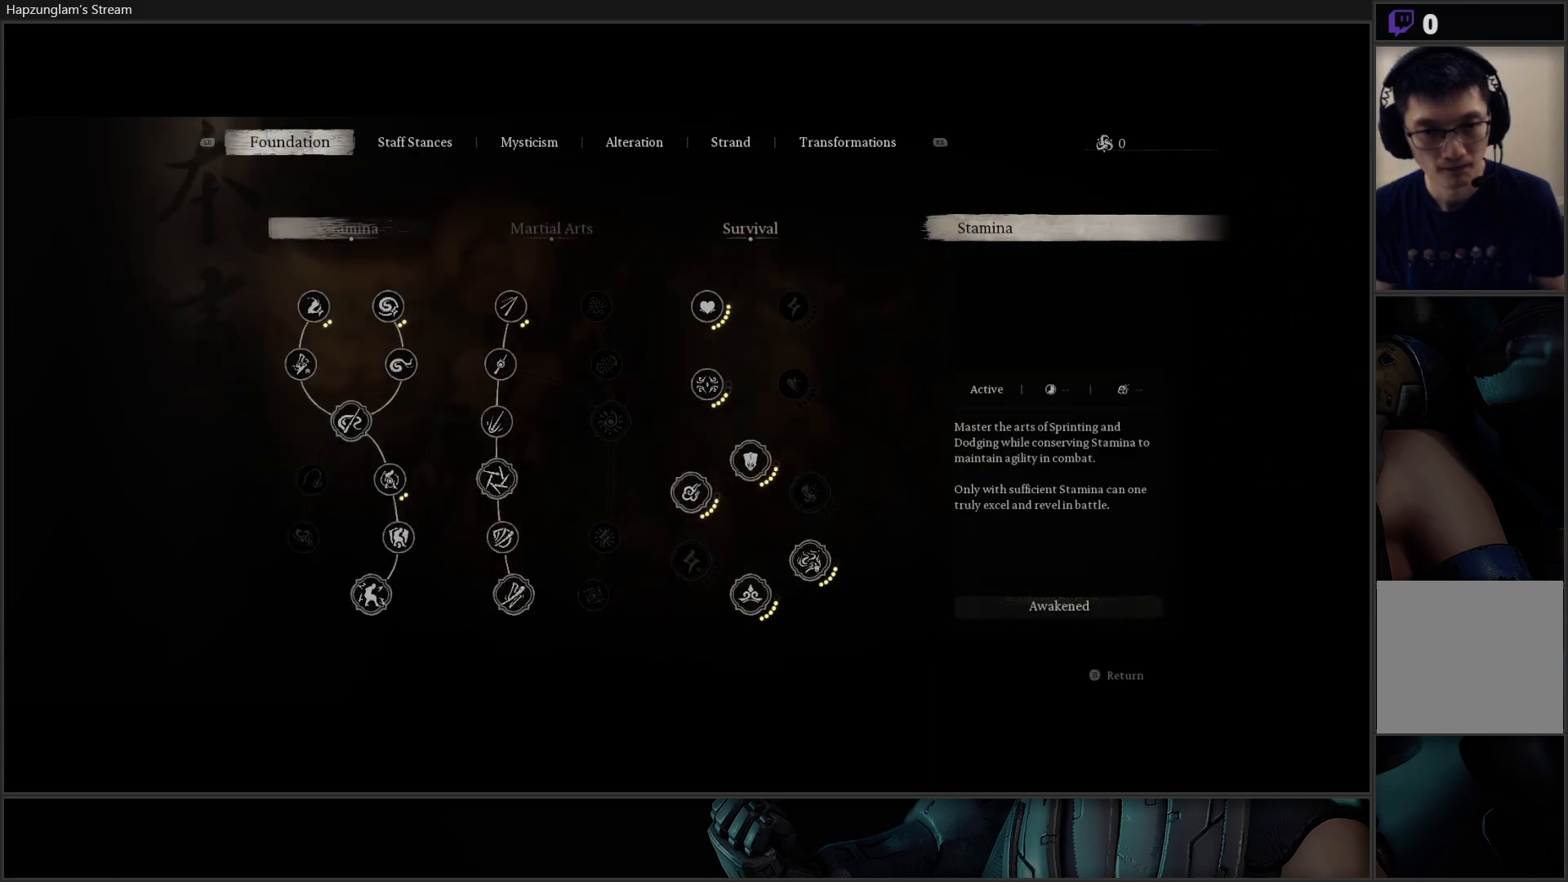
{"buttons": [], "left_stick": "center", "right_stick": "center", "events": []}
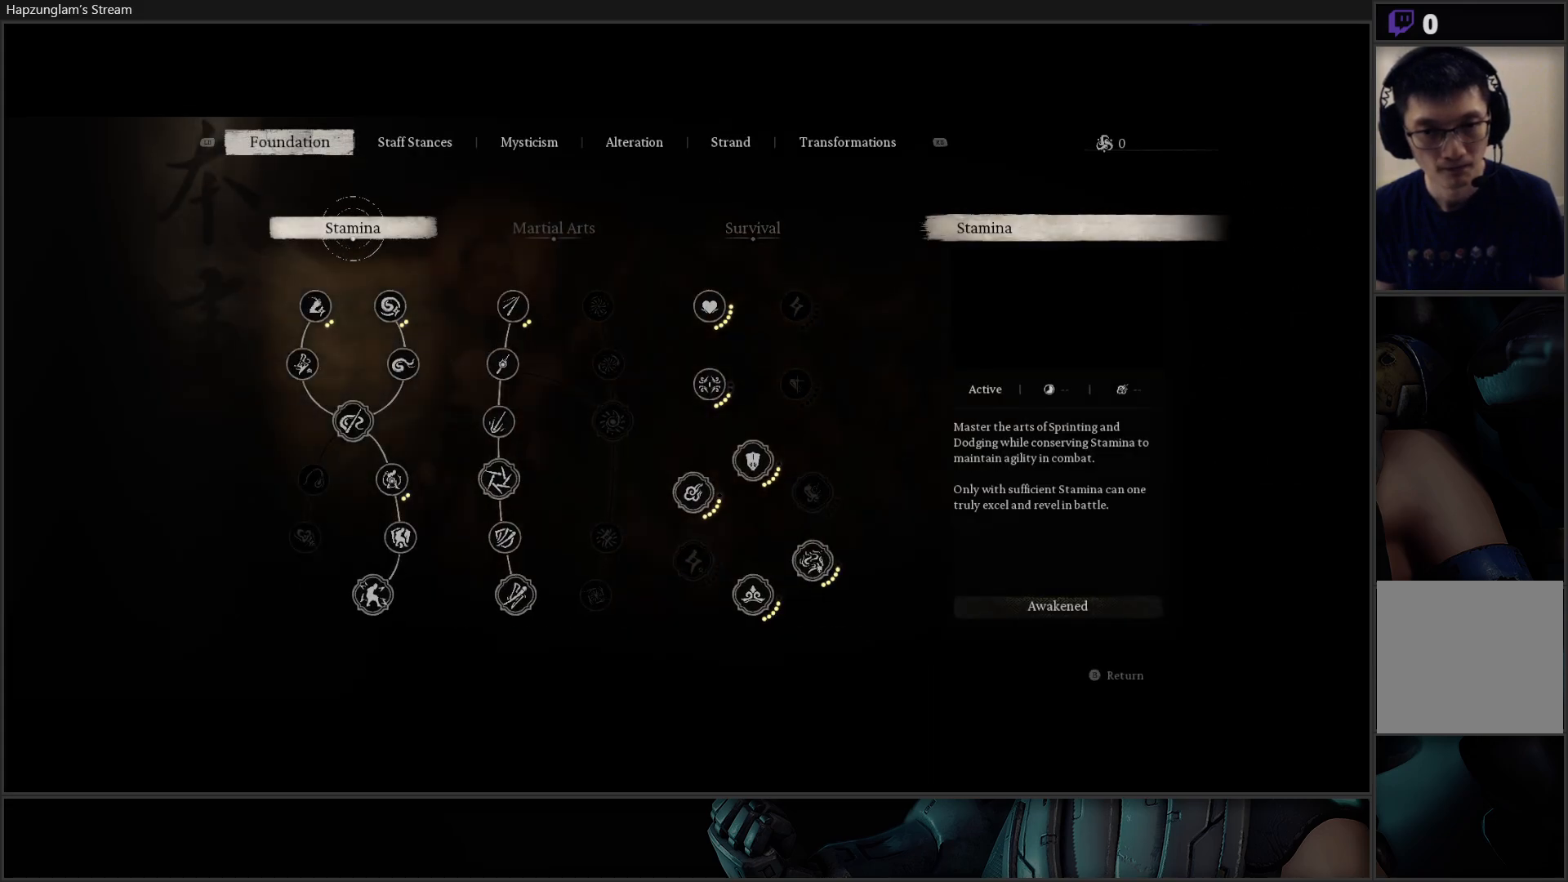
{"buttons": ["DPAD_DOWN"], "left_stick": "center", "right_stick": "center", "events": [[16, "B", "down"], [167, "B", "up"], [400, "DPAD_DOWN", "down"]]}
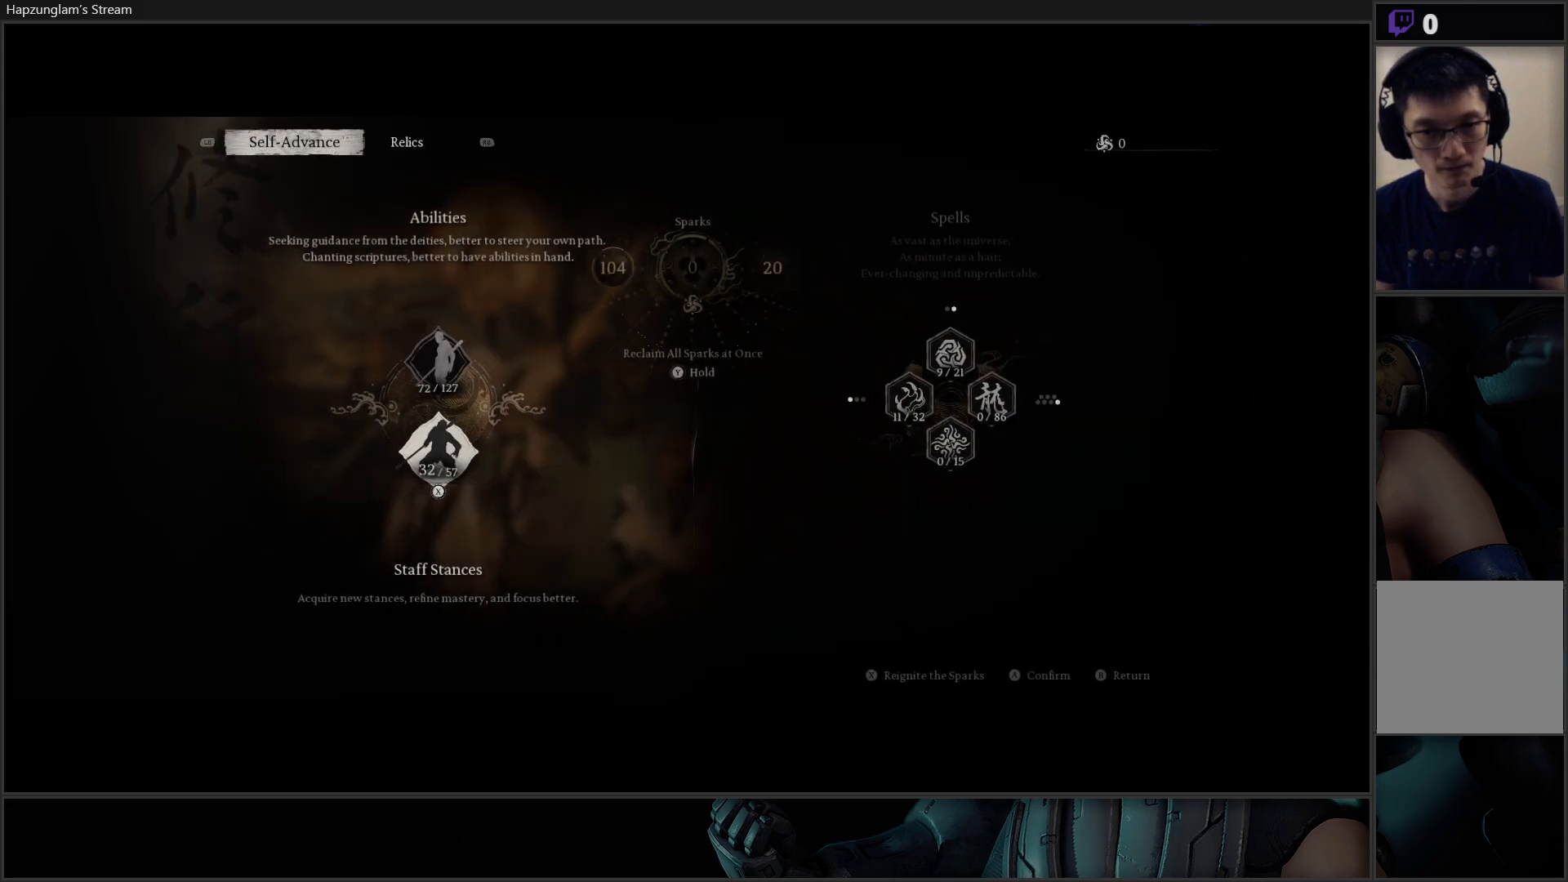
{"buttons": [], "left_stick": "center", "right_stick": "center", "events": [[34, "DPAD_DOWN", "up"]]}
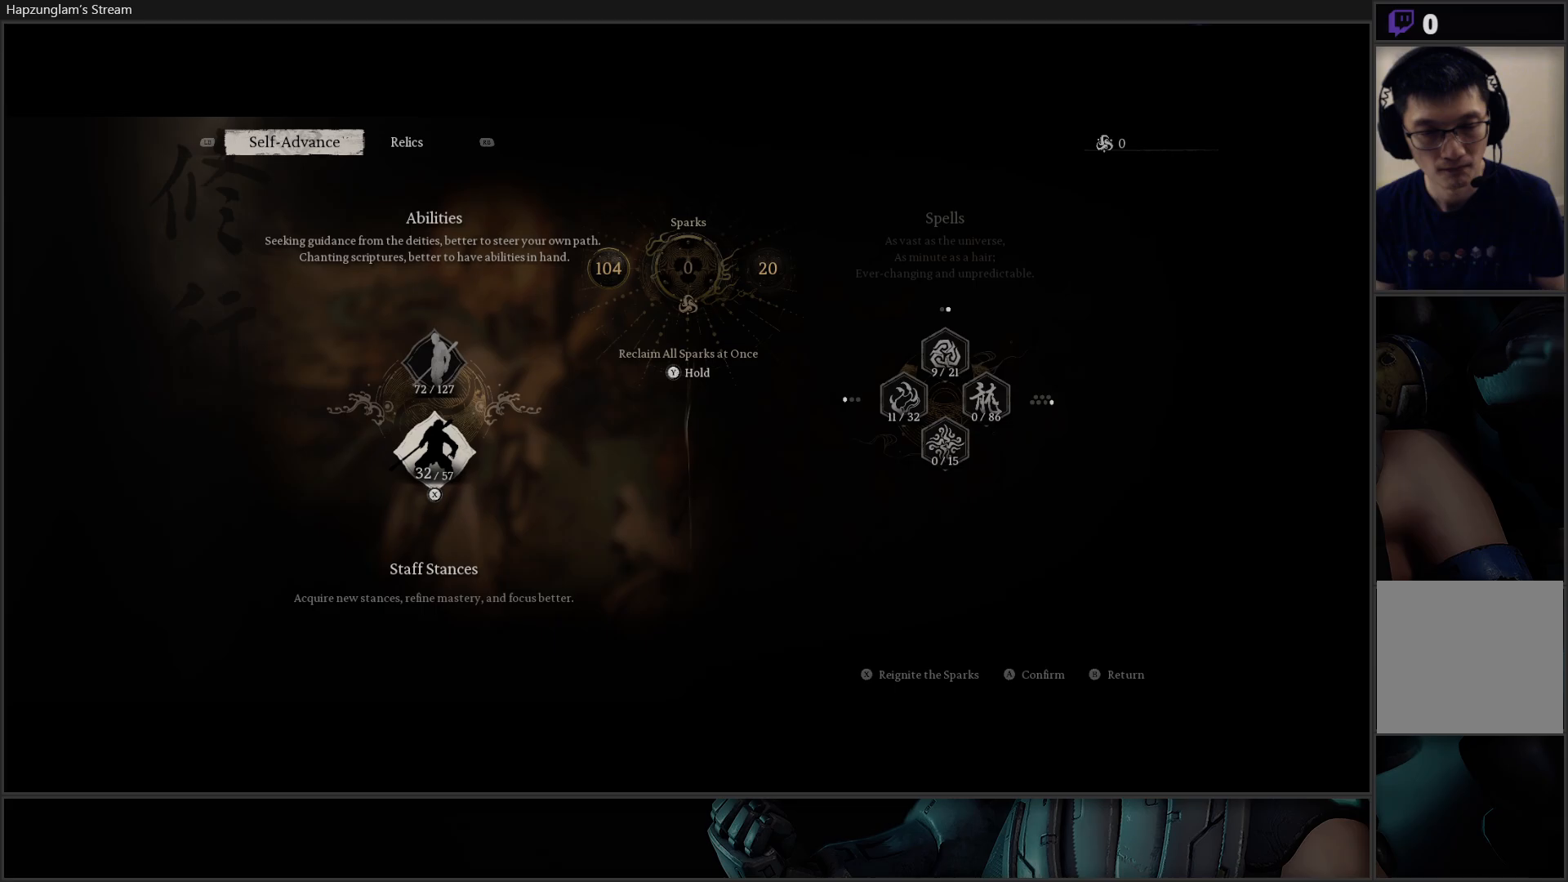
{"buttons": [], "left_stick": "center", "right_stick": "center", "events": [[134, "DPAD_UP", "down"], [250, "A", "down"], [250, "DPAD_UP", "up"], [350, "A", "up"]]}
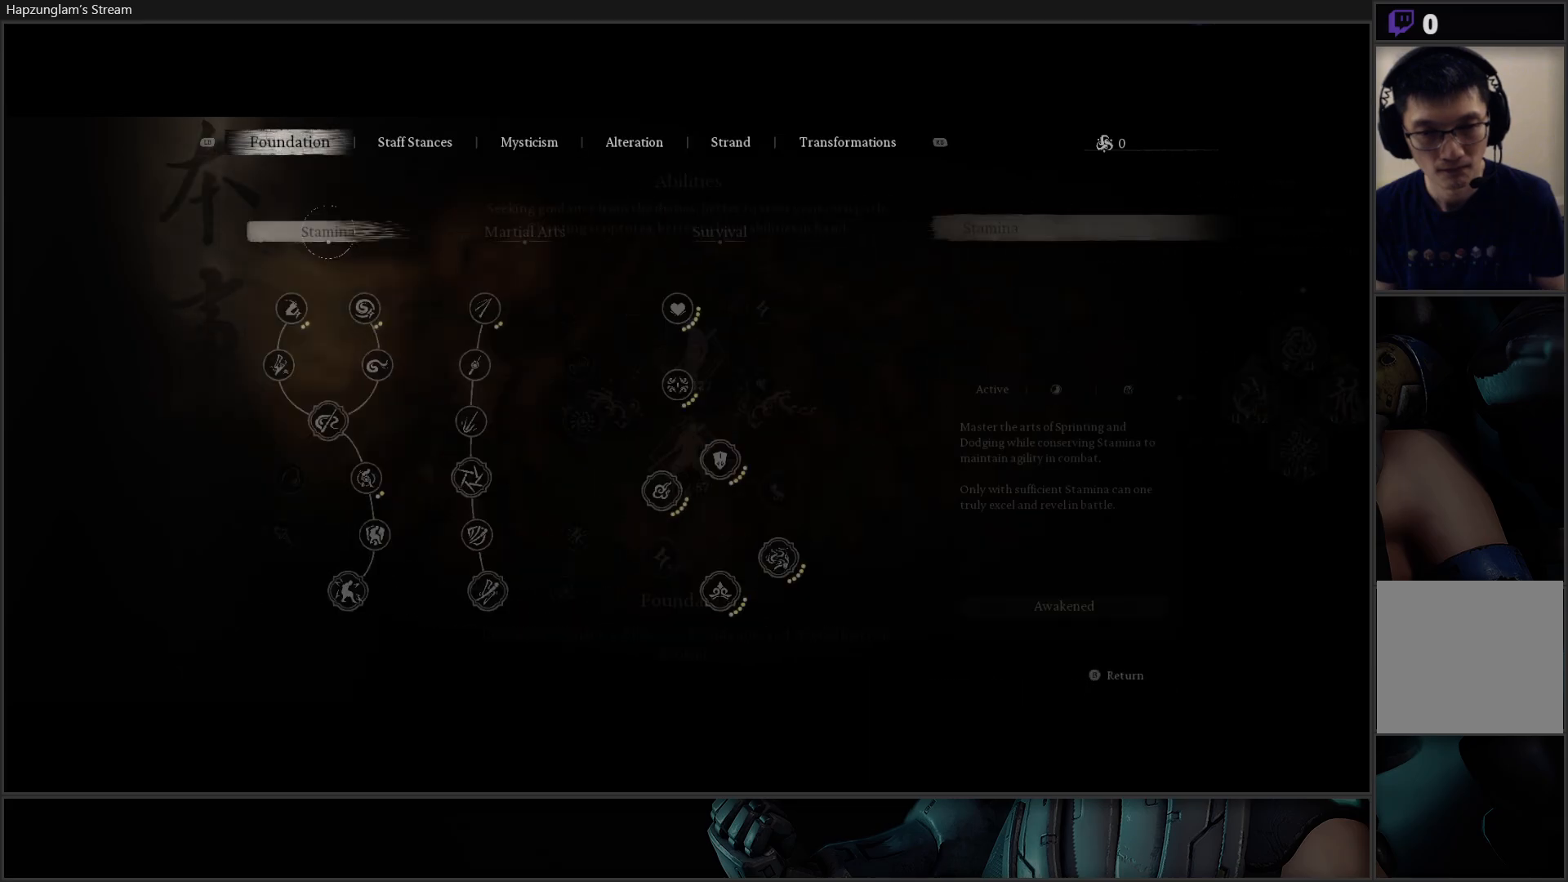
{"buttons": [], "left_stick": "center", "right_stick": "center", "events": [[333, "DPAD_RIGHT", "down"], [450, "DPAD_RIGHT", "up"]]}
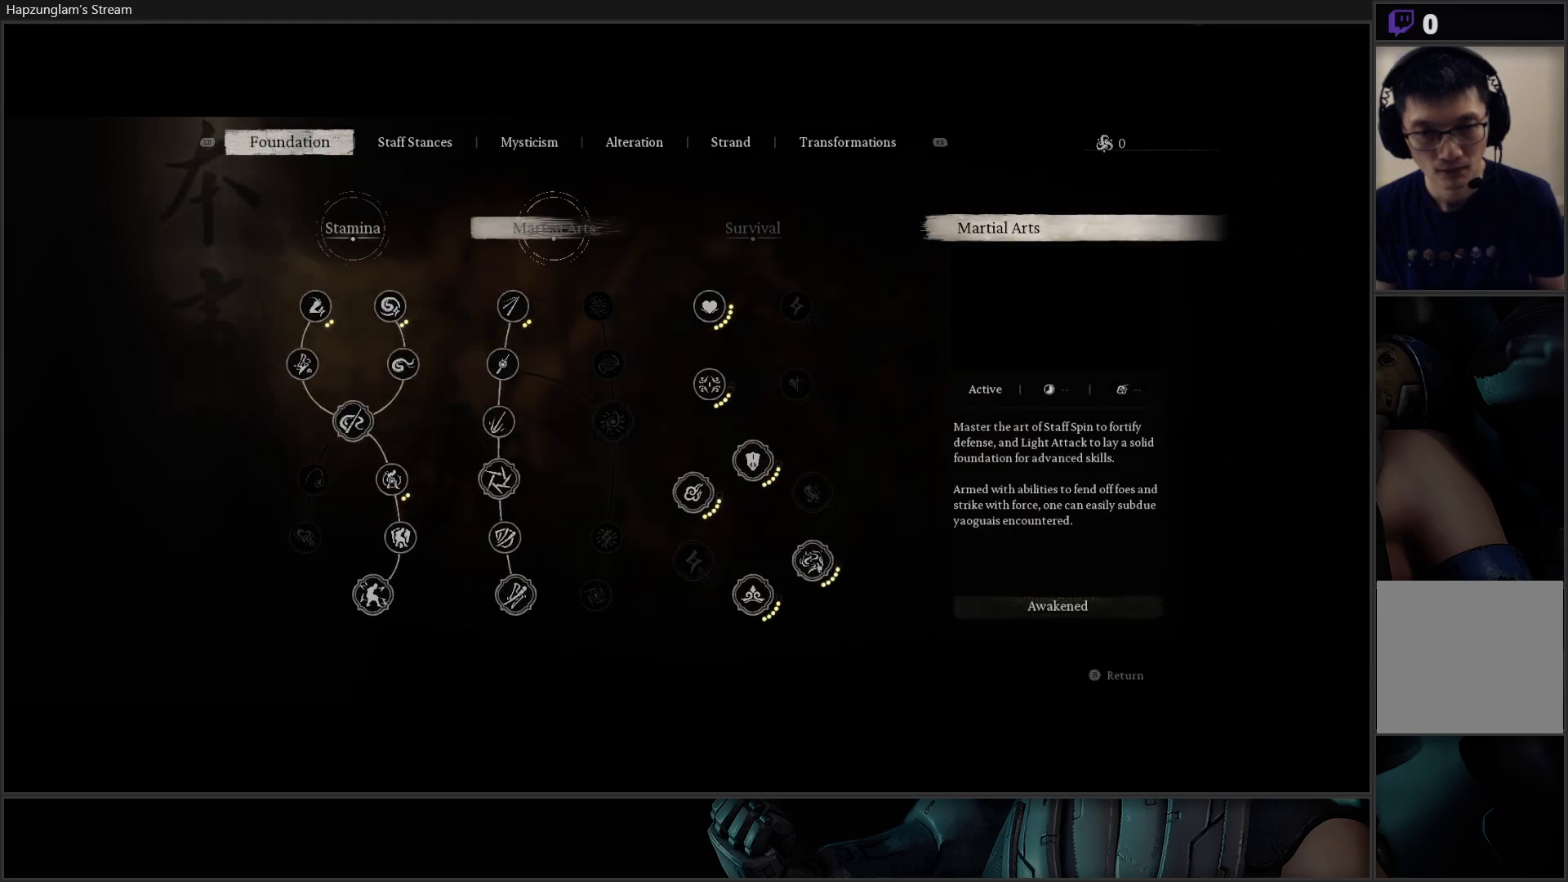
{"buttons": [], "left_stick": "center", "right_stick": "center", "events": [[167, "DPAD_DOWN", "down"], [284, "DPAD_DOWN", "up"]]}
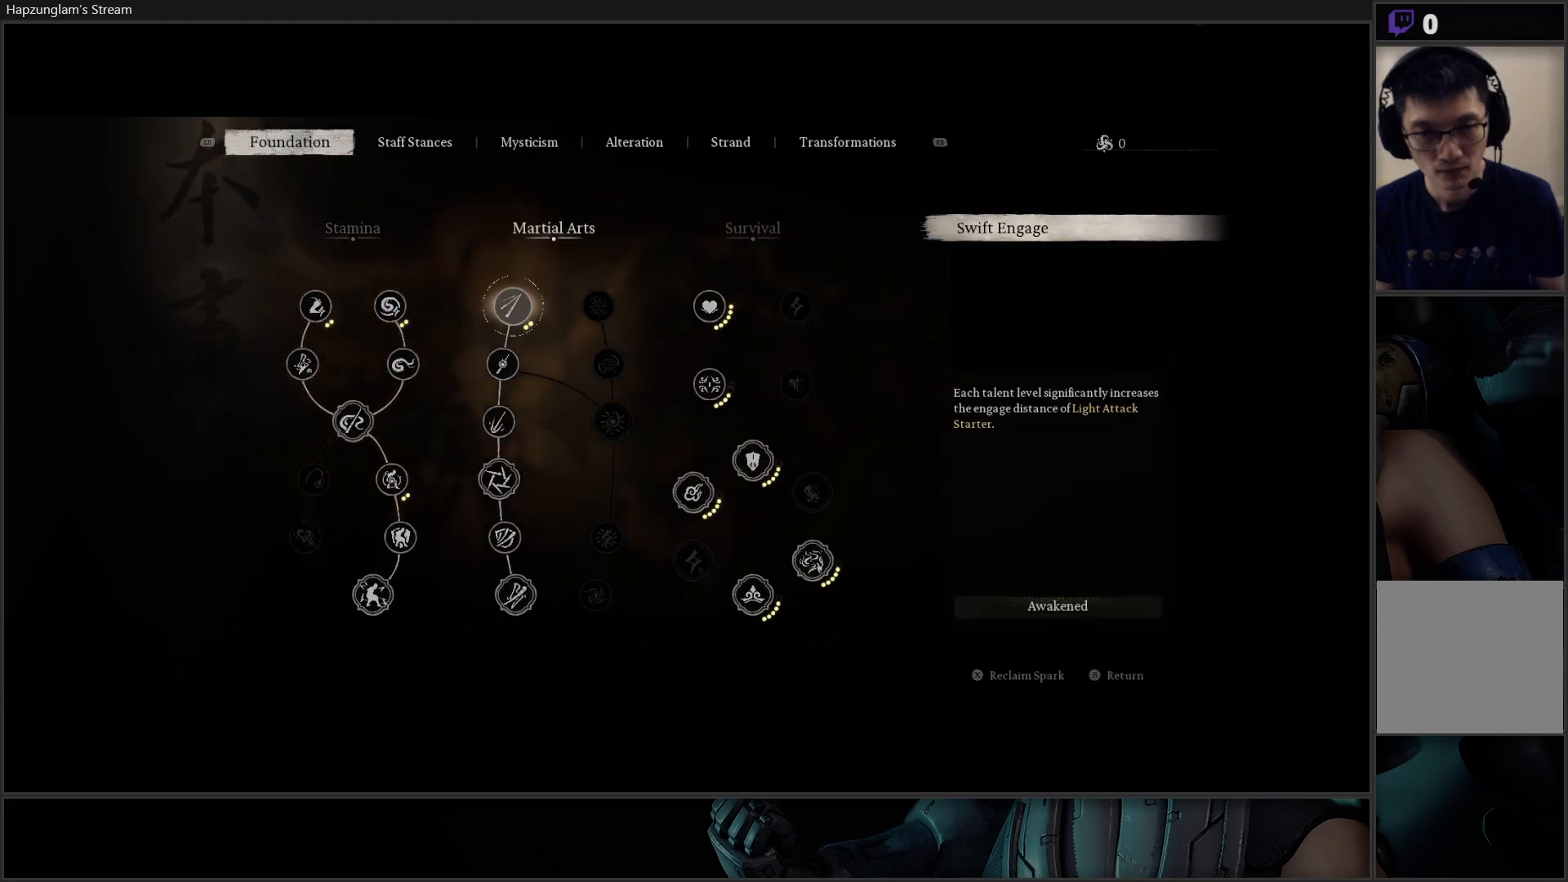
{"buttons": ["DPAD_RIGHT"], "left_stick": "center", "right_stick": "center", "events": [[16, "DPAD_RIGHT", "down"], [116, "DPAD_RIGHT", "up"], [233, "DPAD_DOWN", "down"], [350, "DPAD_DOWN", "up"], [467, "DPAD_RIGHT", "down"]]}
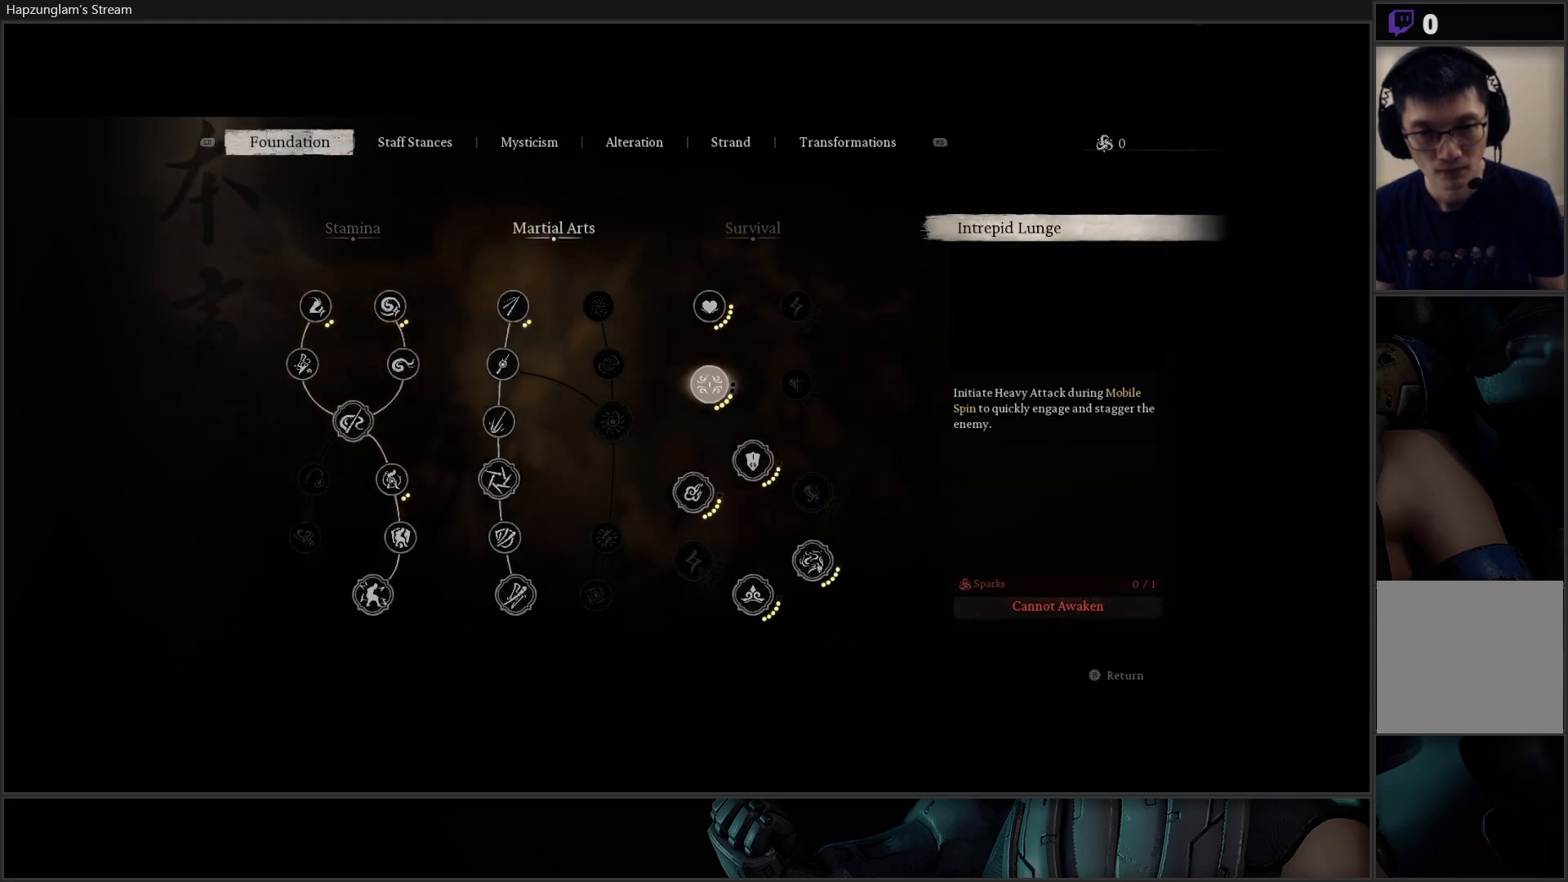
{"buttons": [], "left_stick": "center", "right_stick": "center", "events": [[83, "DPAD_RIGHT", "up"], [284, "X", "down"], [367, "X", "up"], [434, "X", "down"], [501, "X", "up"]]}
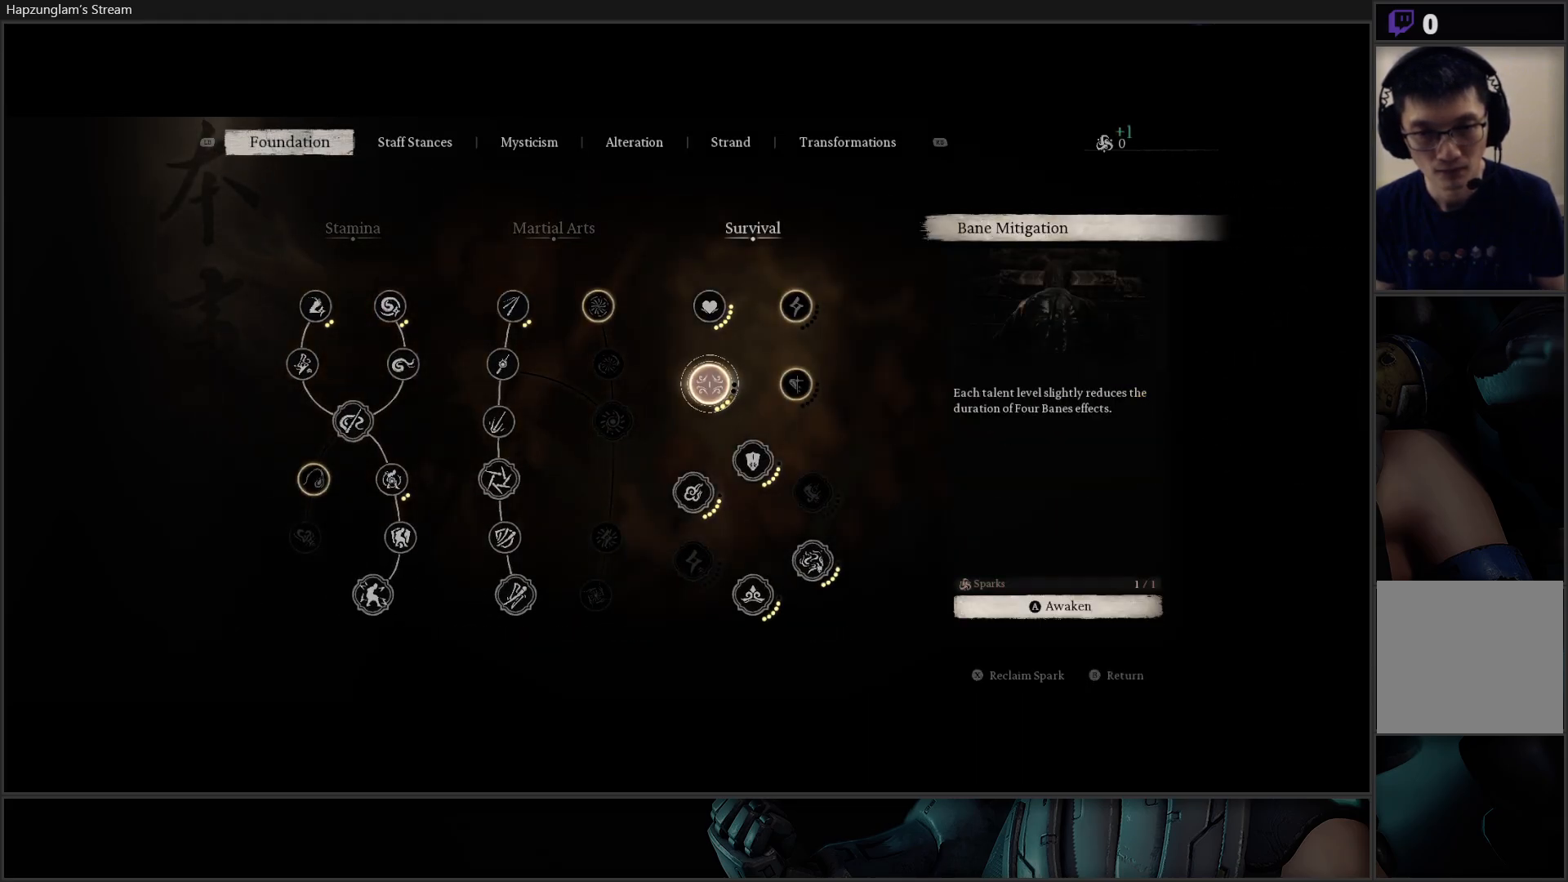
{"buttons": [], "left_stick": "center", "right_stick": "center", "events": [[50, "X", "down"], [100, "X", "up"], [166, "X", "down"], [250, "X", "up"]]}
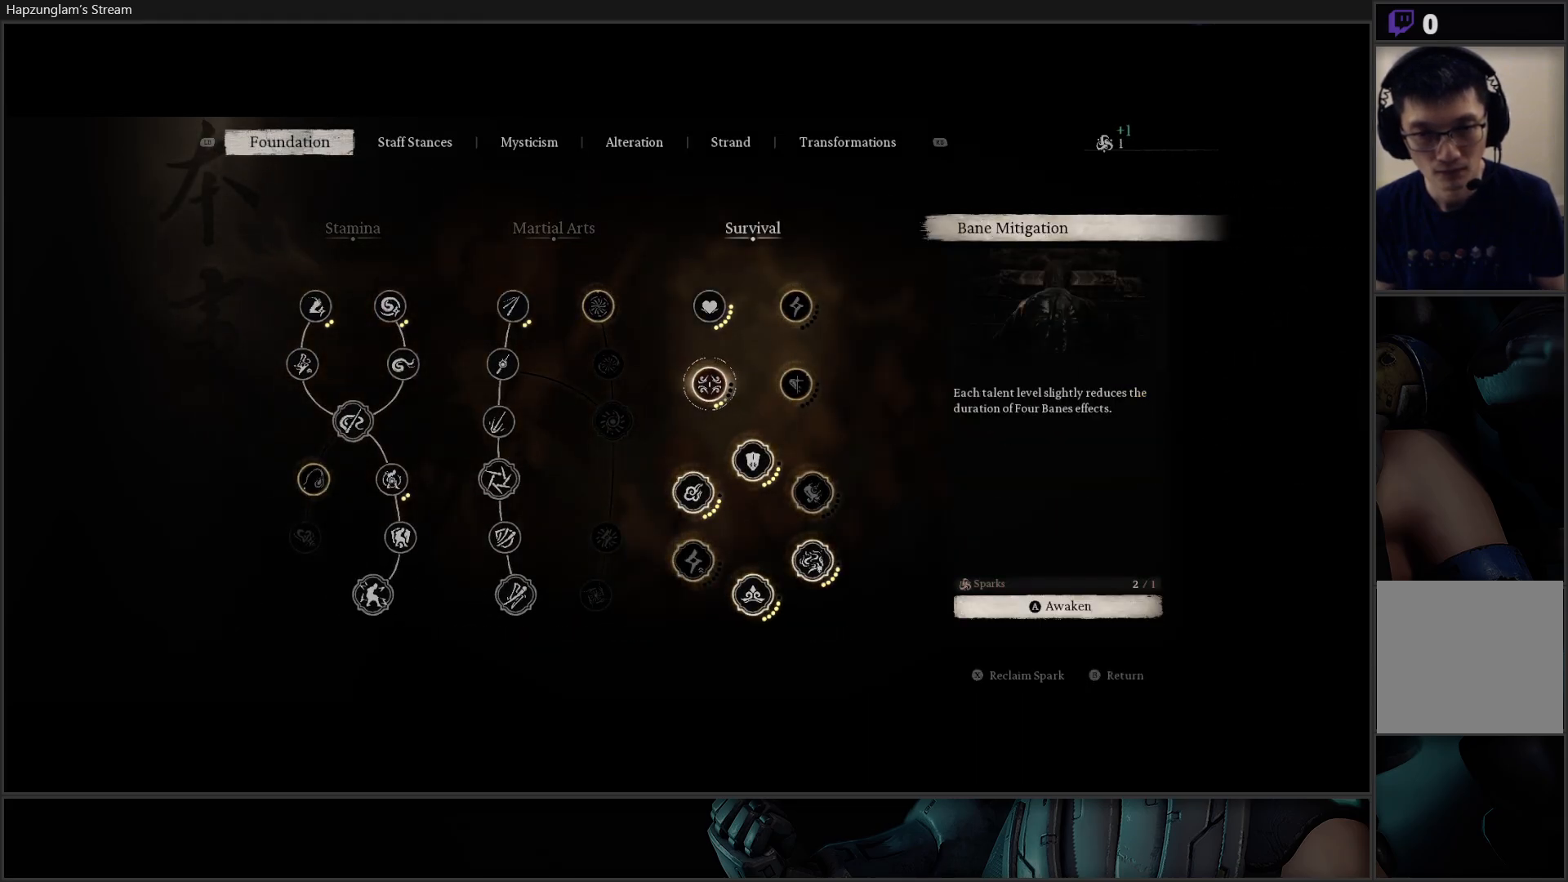
{"buttons": ["X"], "left_stick": "center", "right_stick": "center", "events": [[17, "X", "down"], [150, "X", "up"], [400, "X", "down"]]}
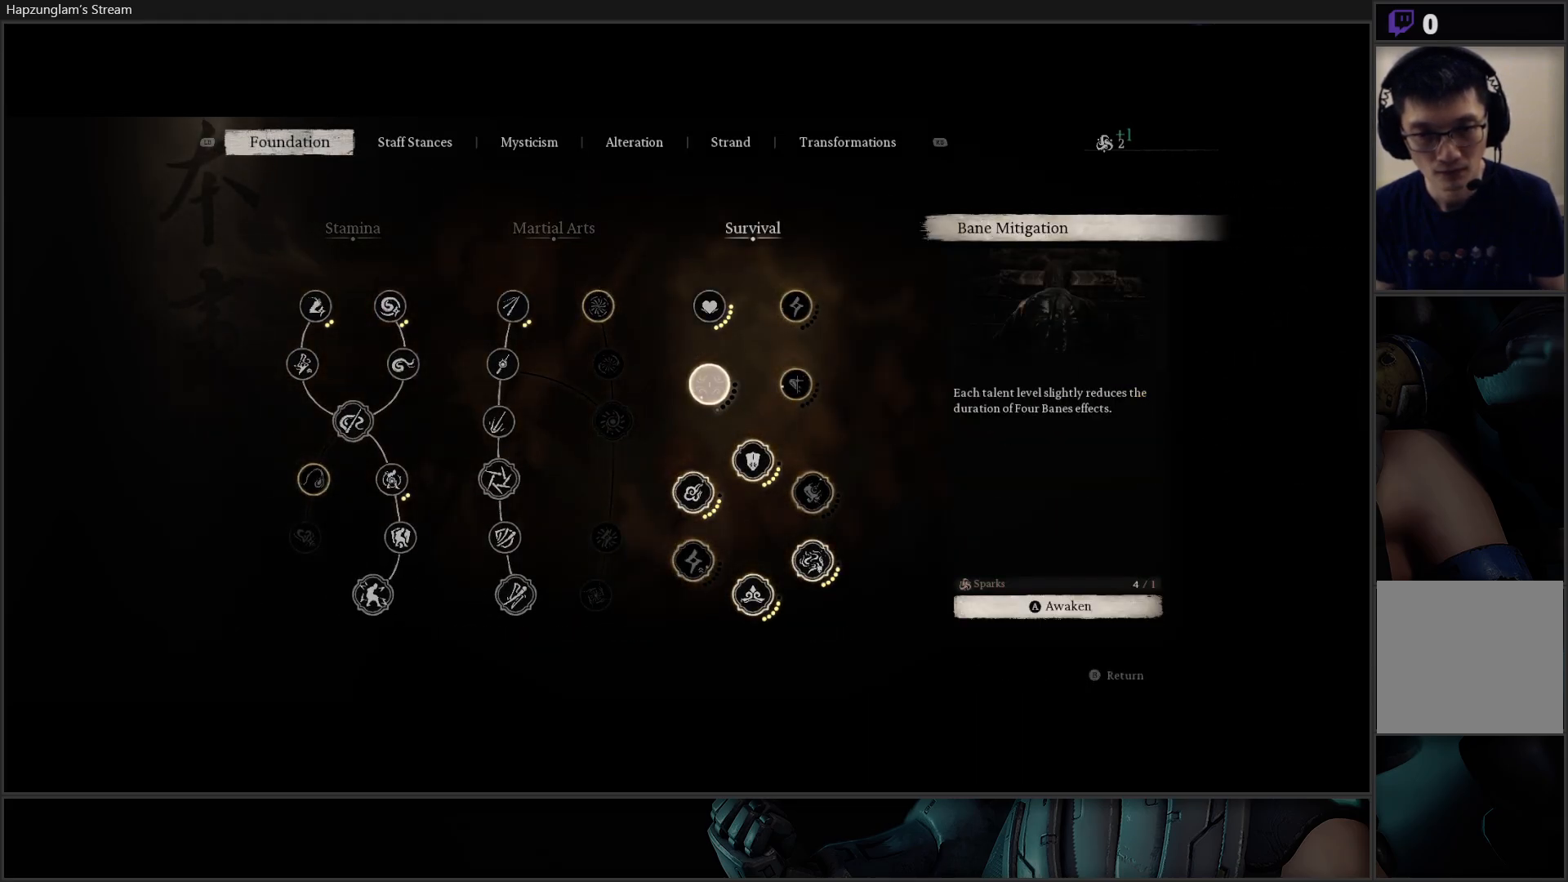
{"buttons": [], "left_stick": "center", "right_stick": "center", "events": [[16, "X", "up"], [183, "DPAD_DOWN", "down"], [333, "DPAD_DOWN", "up"]]}
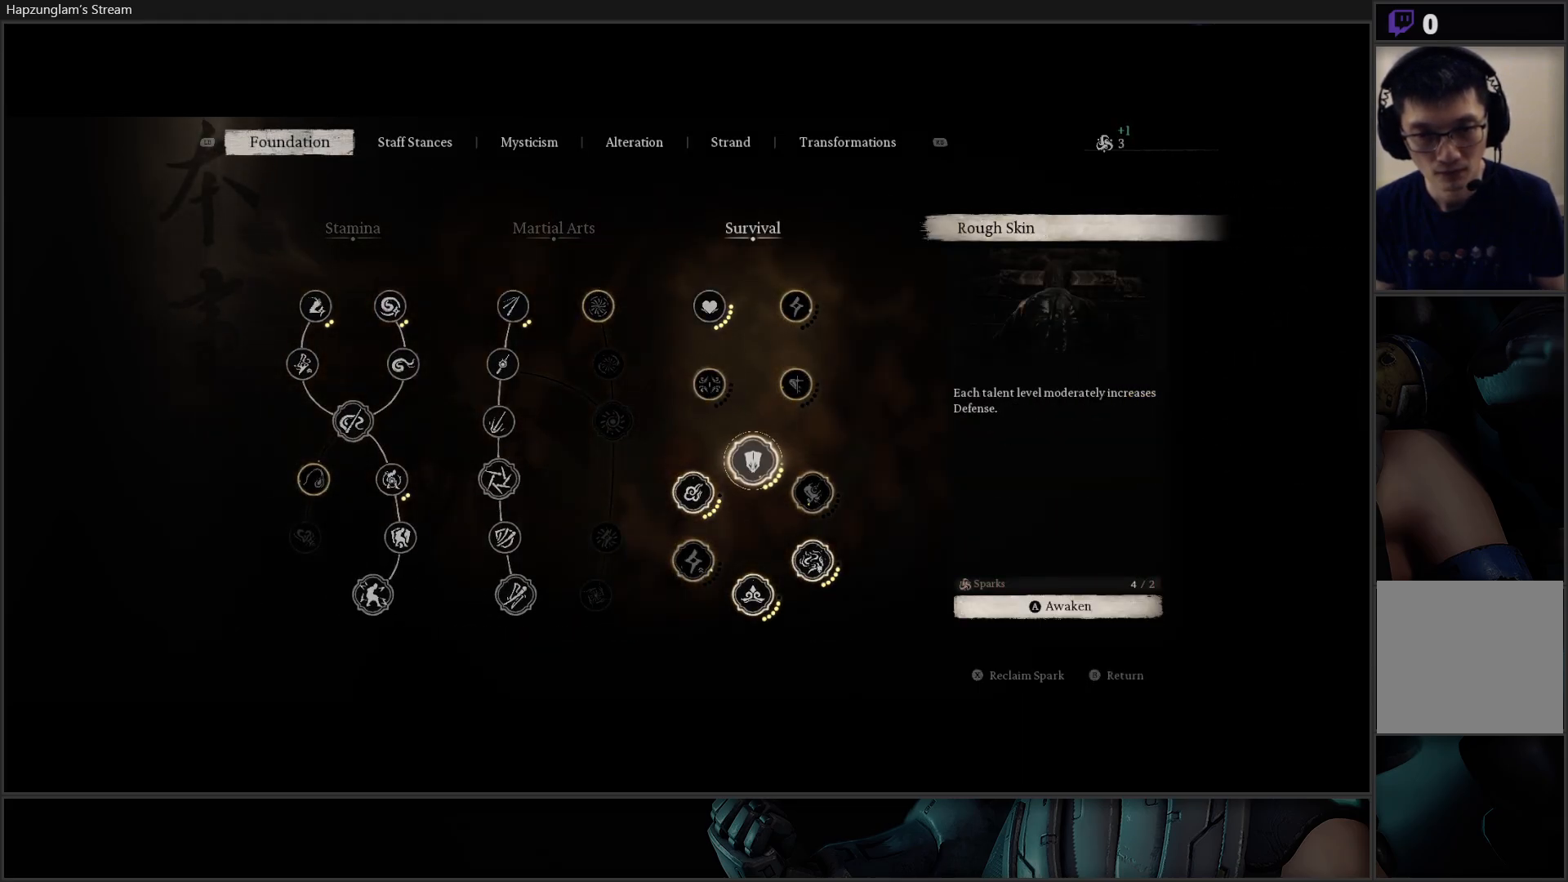
{"buttons": ["DPAD_DOWN"], "left_stick": "center", "right_stick": "center", "events": [[284, "A", "down"], [417, "A", "up"], [484, "DPAD_DOWN", "down"]]}
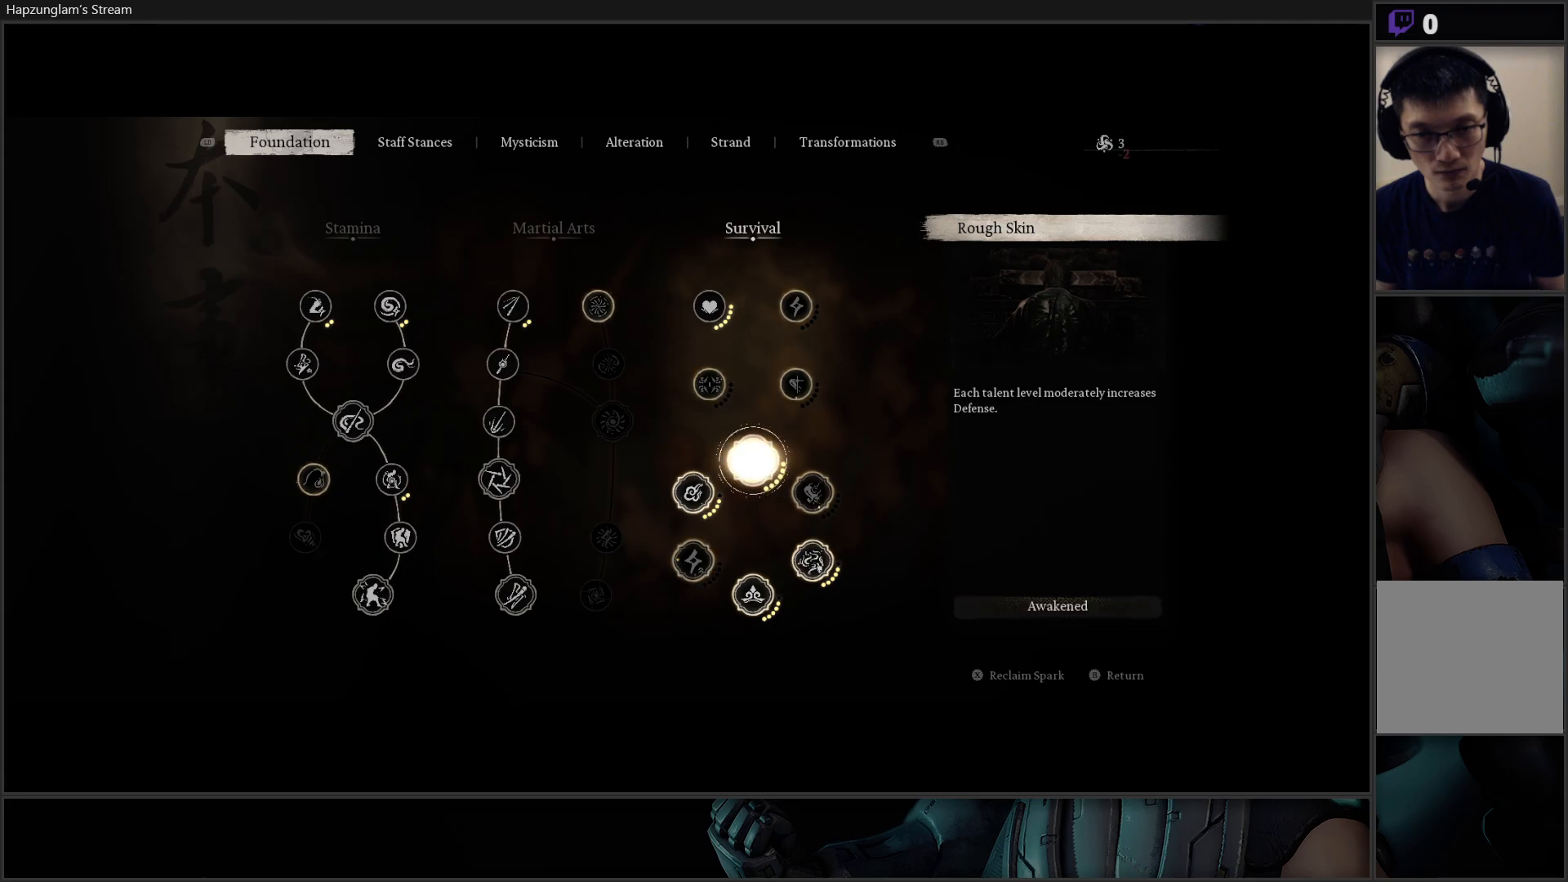
{"buttons": [], "left_stick": "center", "right_stick": "center", "events": [[66, "DPAD_DOWN", "up"], [183, "DPAD_LEFT", "down"], [283, "DPAD_LEFT", "up"]]}
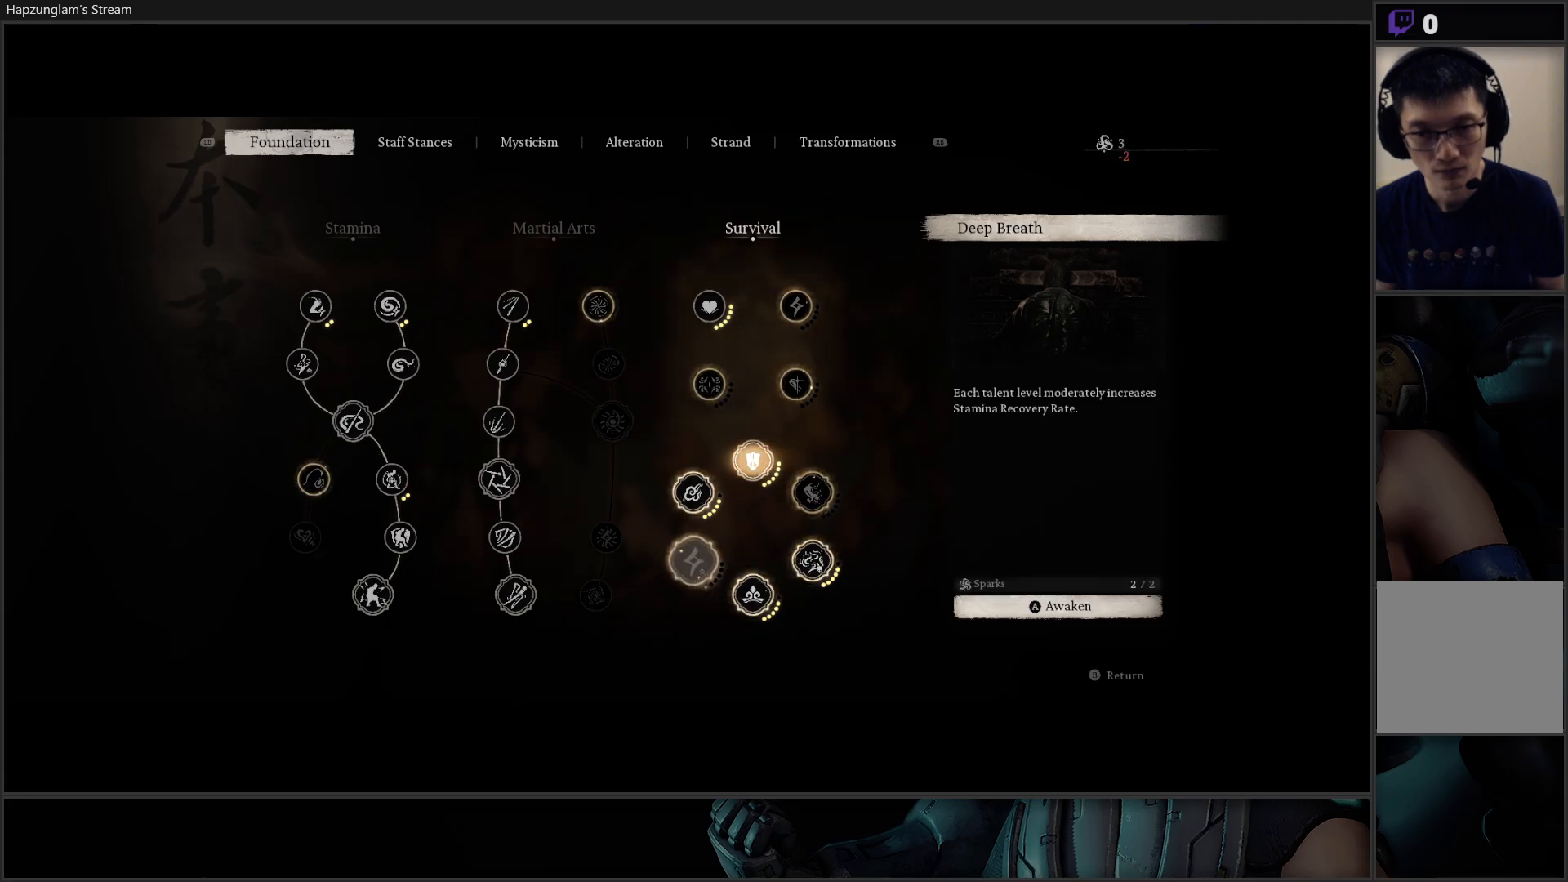
{"buttons": ["DPAD_DOWN"], "left_stick": "center", "right_stick": "center", "events": [[33, "DPAD_UP", "down"], [167, "DPAD_UP", "up"], [234, "A", "down"], [367, "A", "up"], [434, "DPAD_DOWN", "down"]]}
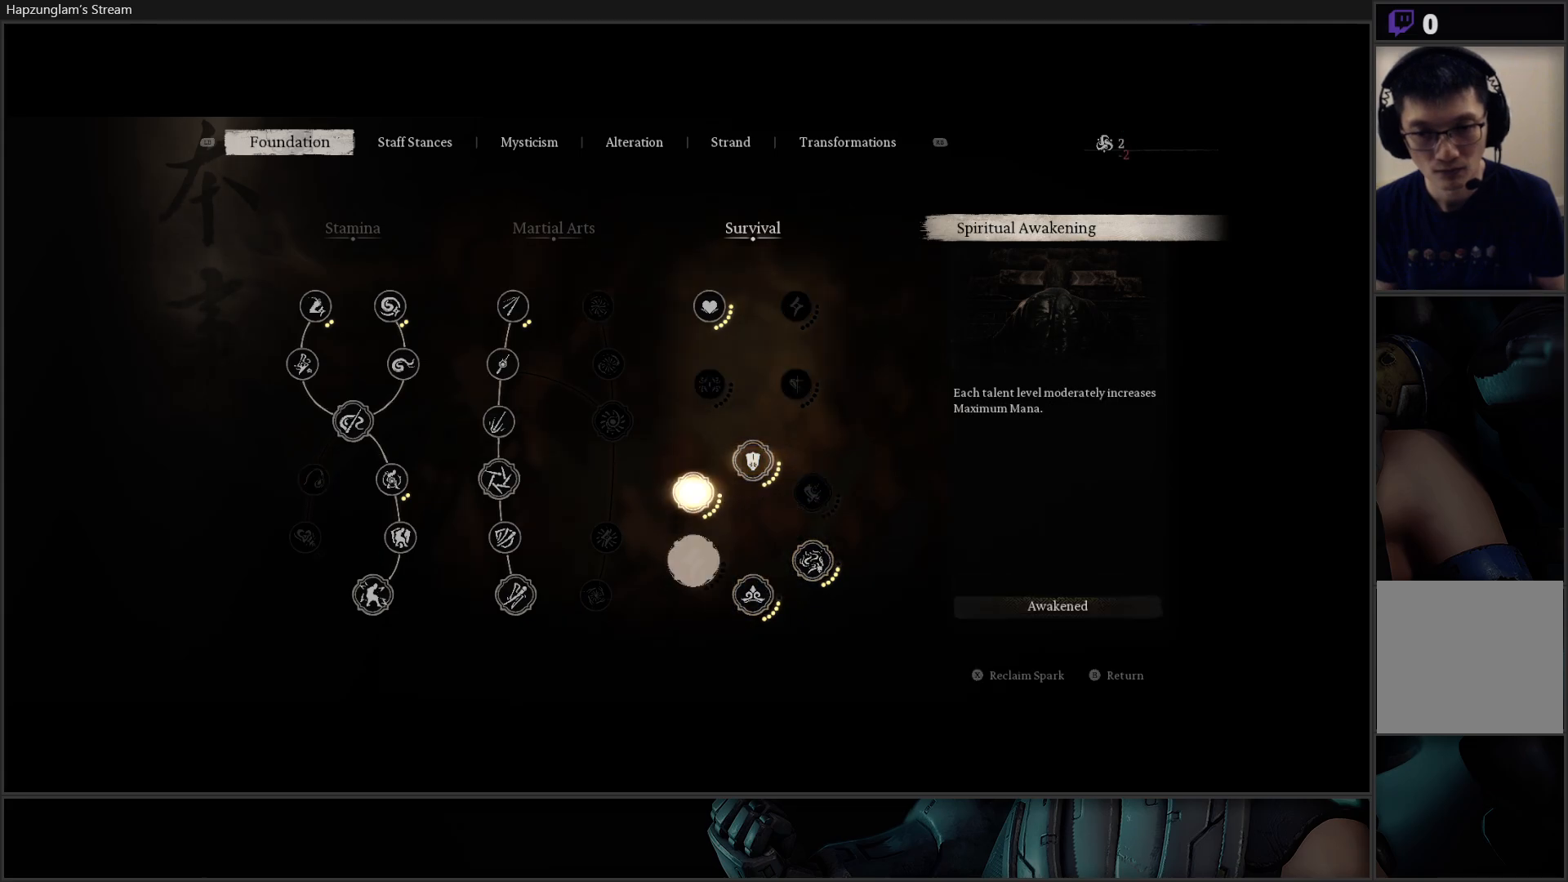
{"buttons": [], "left_stick": "center", "right_stick": "center", "events": [[33, "DPAD_DOWN", "up"], [116, "DPAD_RIGHT", "down"], [200, "DPAD_RIGHT", "up"]]}
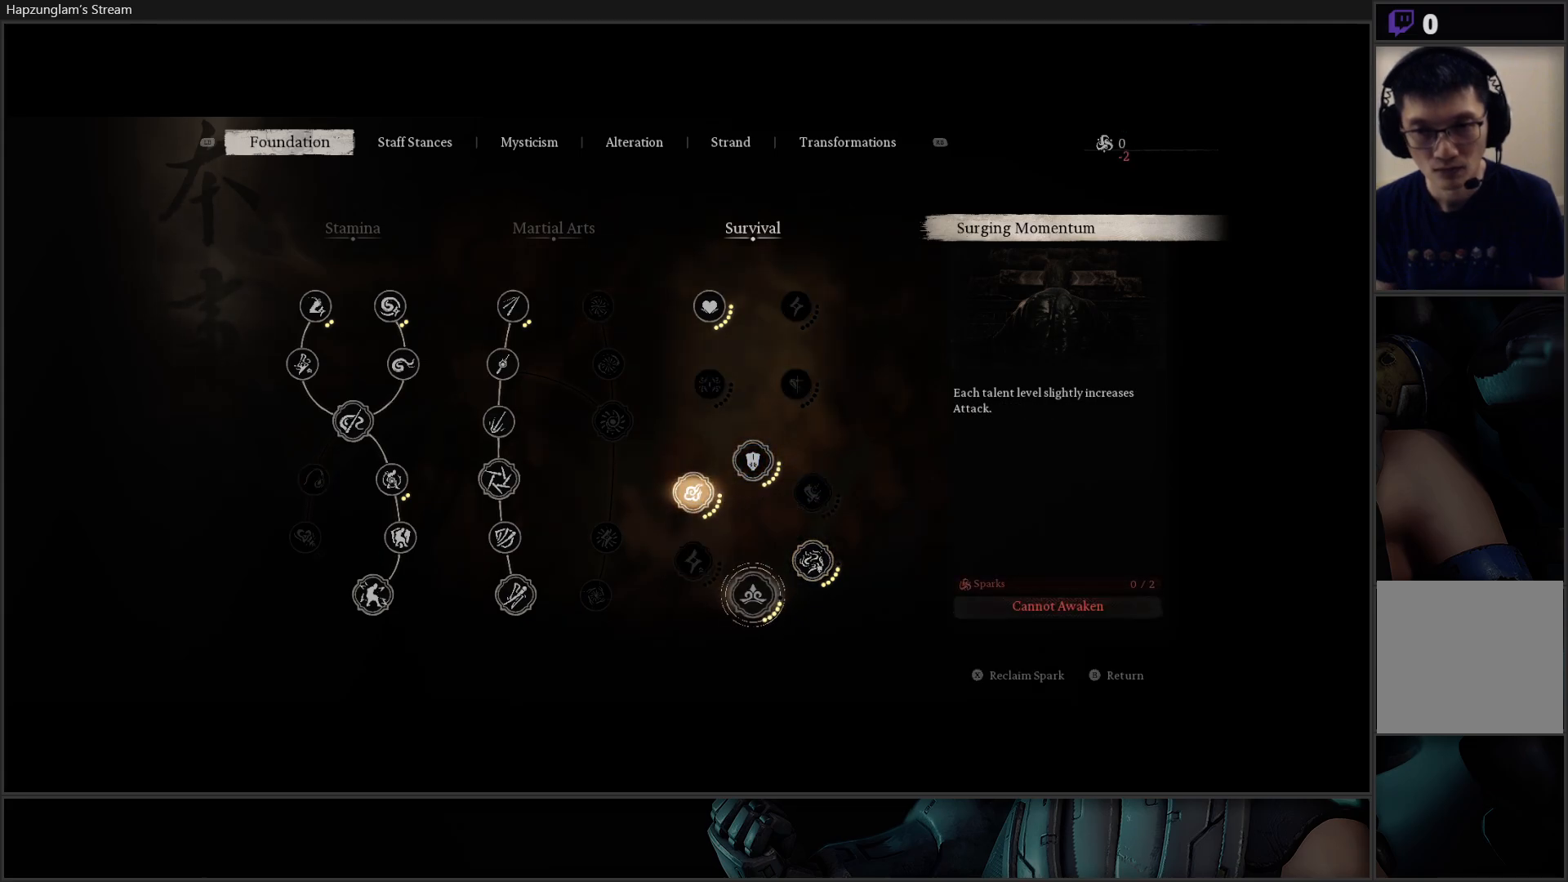
{"buttons": ["A"], "left_stick": "center", "right_stick": "center", "events": [[100, "A", "down"], [234, "A", "up"], [317, "A", "down"], [400, "A", "up"], [467, "A", "down"]]}